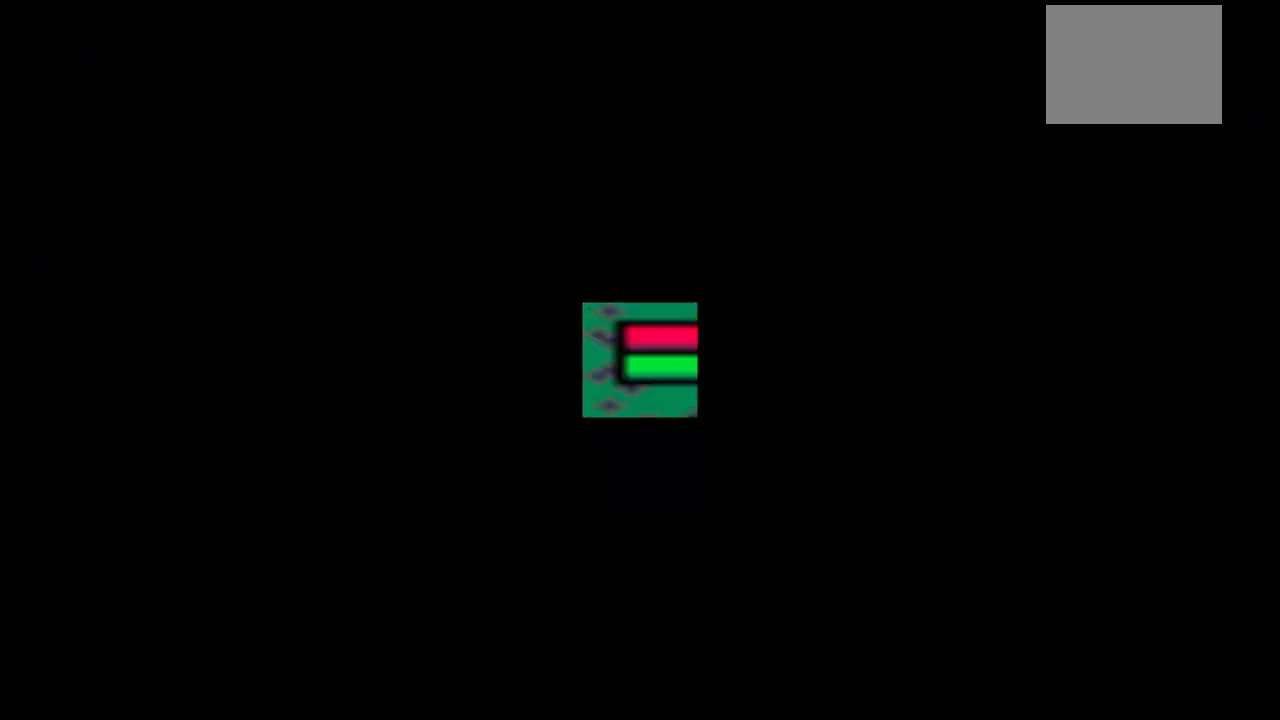
Gameplay with keyboard; each line is a JSON object with the keys held at the frame after it. "events" lists presses ("down") and releases ("up") of "down", "left", "right", "up", "x" and "z" between this image and that frame as [ms after this image, input, new state], when the widget could be followed in between. No other keys are recorded. Mouse input is not recorded.
{"keys": [], "events": []}
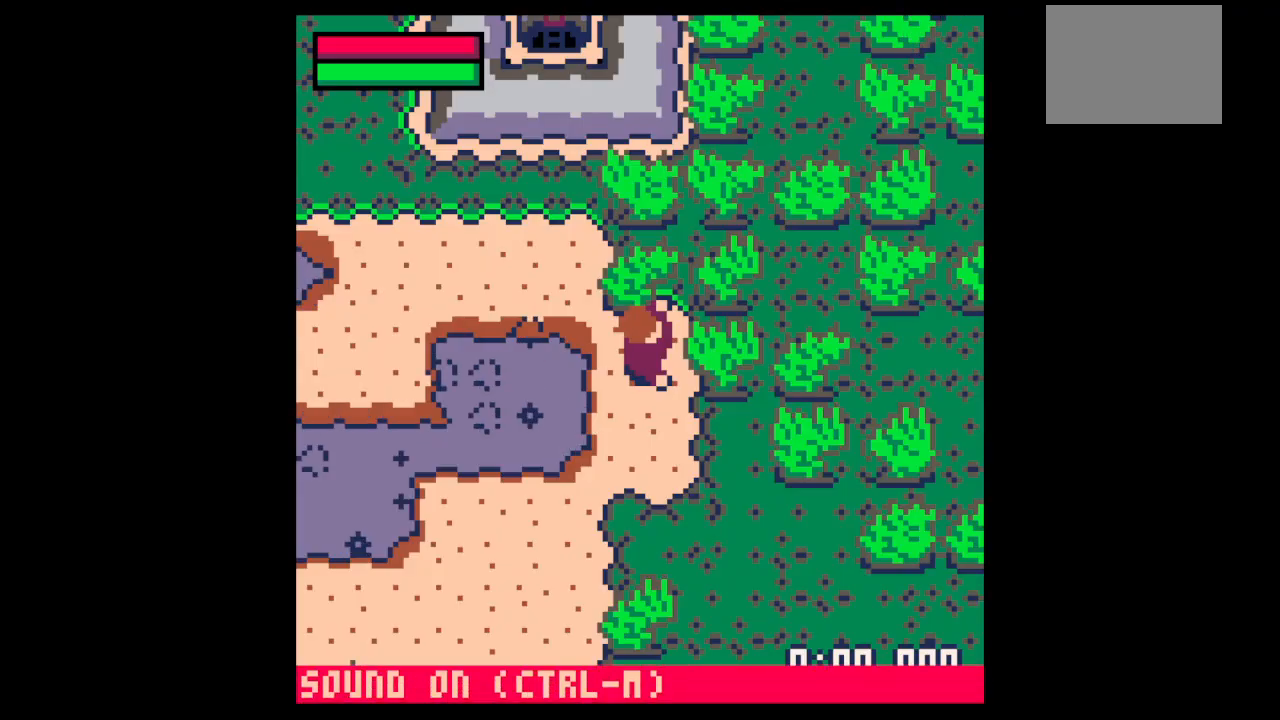
{"keys": ["x"], "events": [[67, "x", "down"]]}
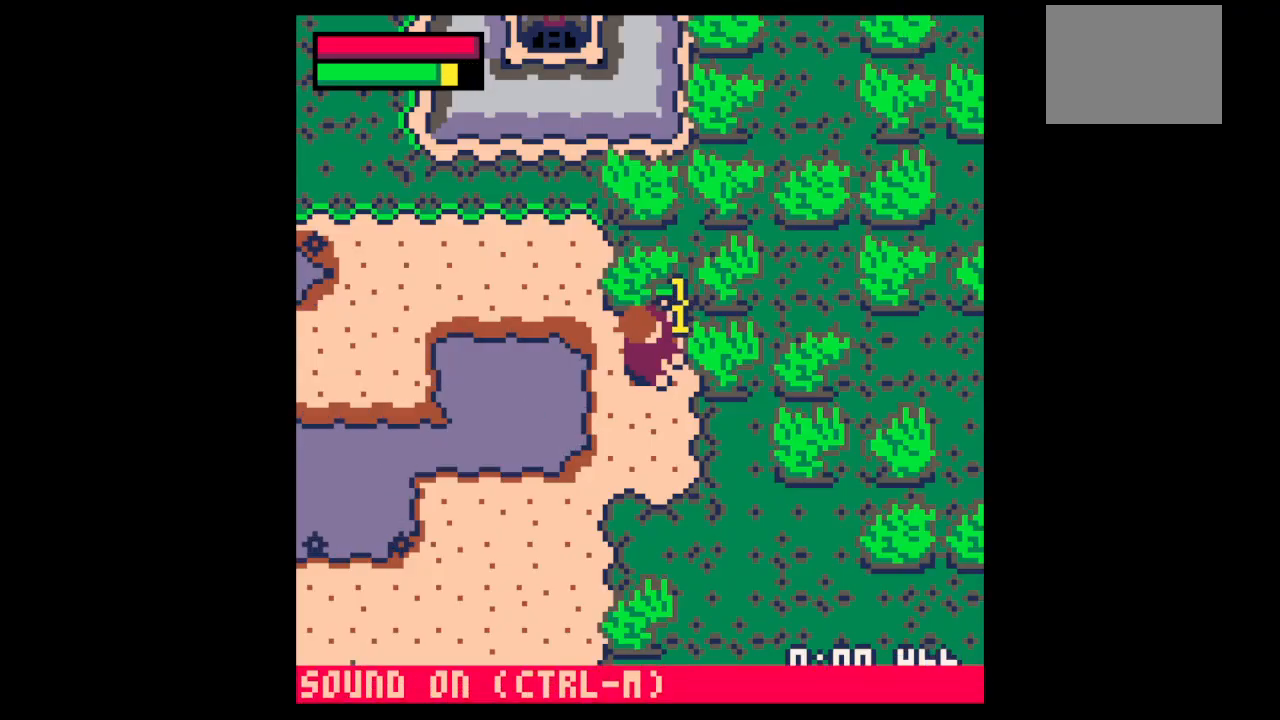
{"keys": ["x"], "events": []}
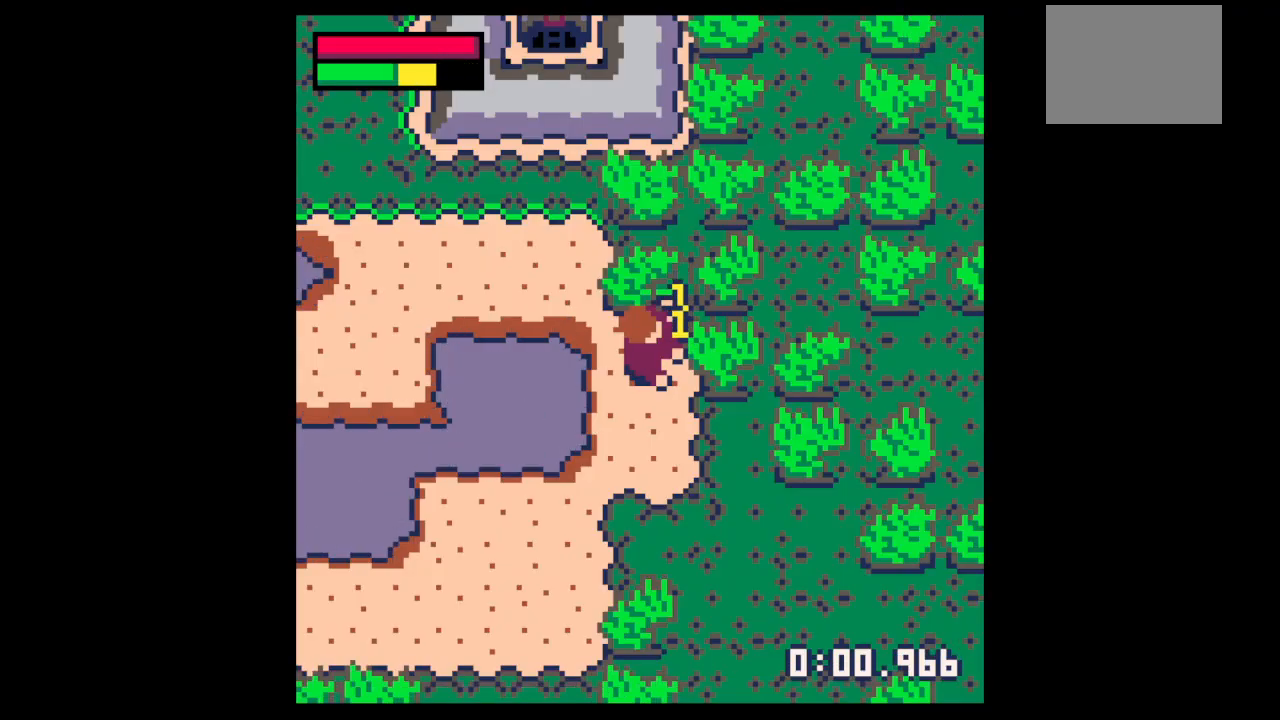
{"keys": ["x"], "events": []}
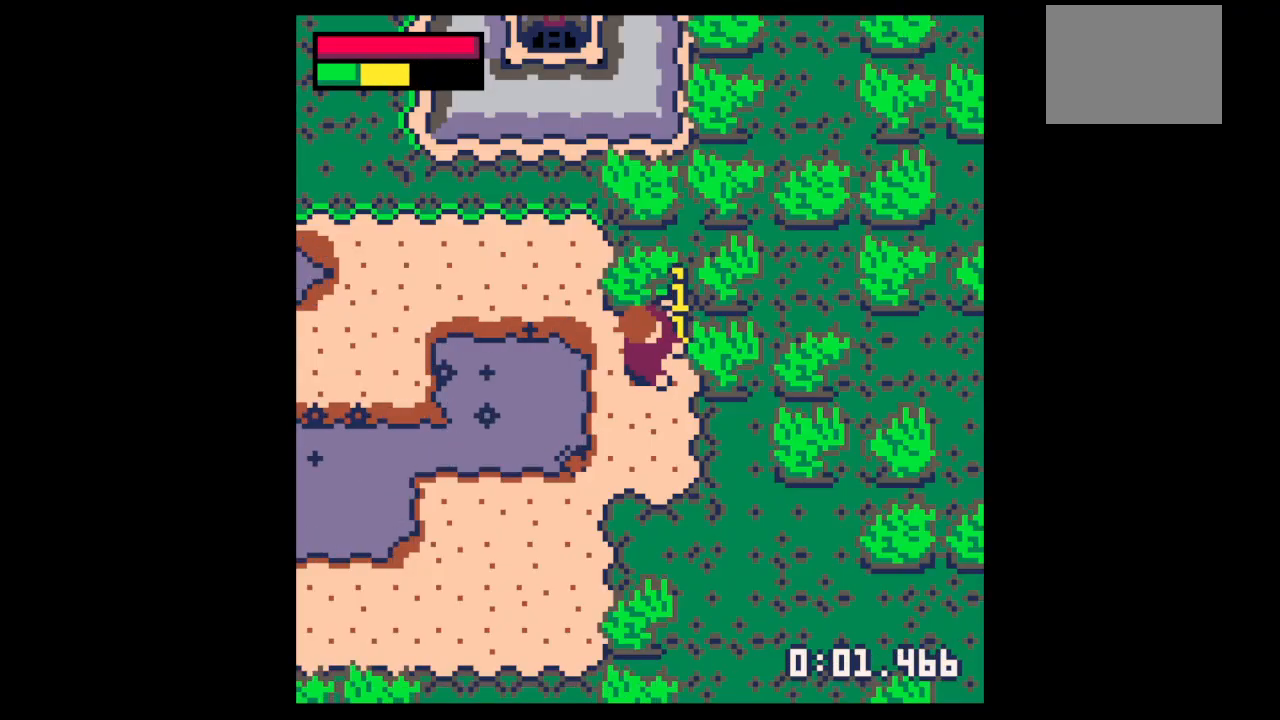
{"keys": [], "events": [[400, "x", "up"]]}
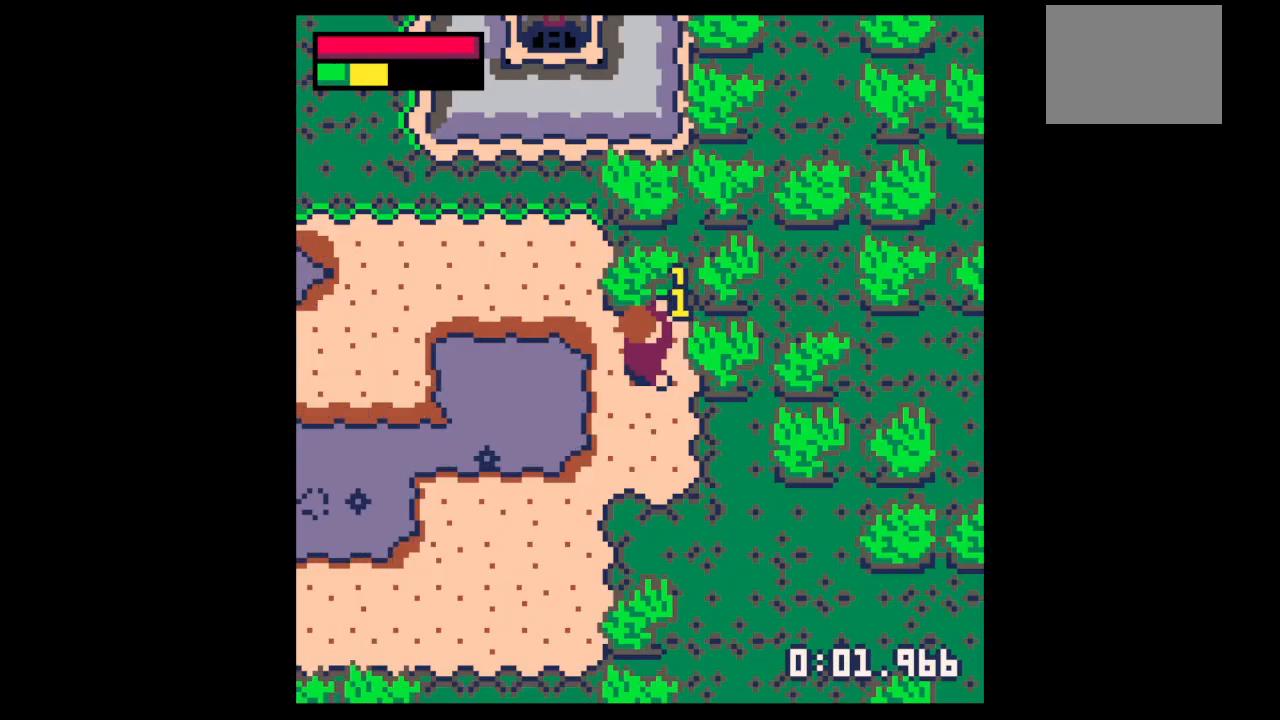
{"keys": ["up"], "events": [[133, "z", "down"], [167, "z", "up"], [500, "up", "down"]]}
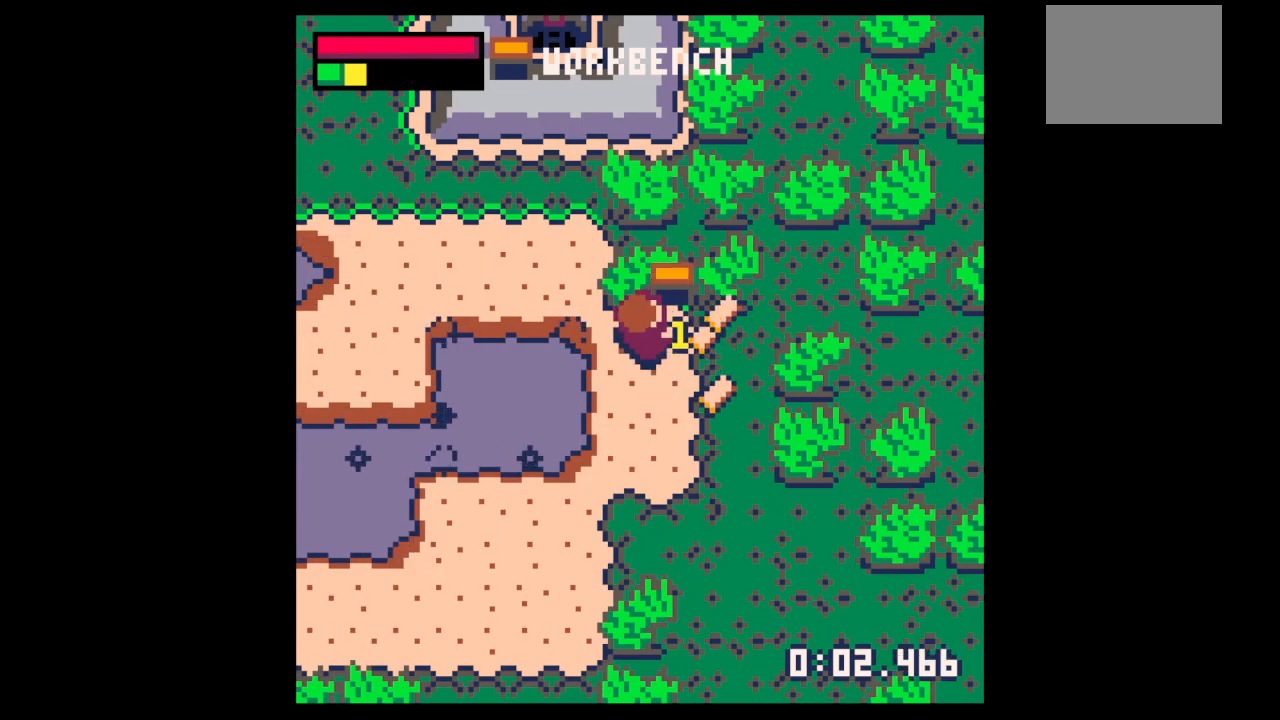
{"keys": ["down"], "events": [[100, "right", "down"], [133, "up", "up"], [333, "down", "down"], [367, "right", "up"]]}
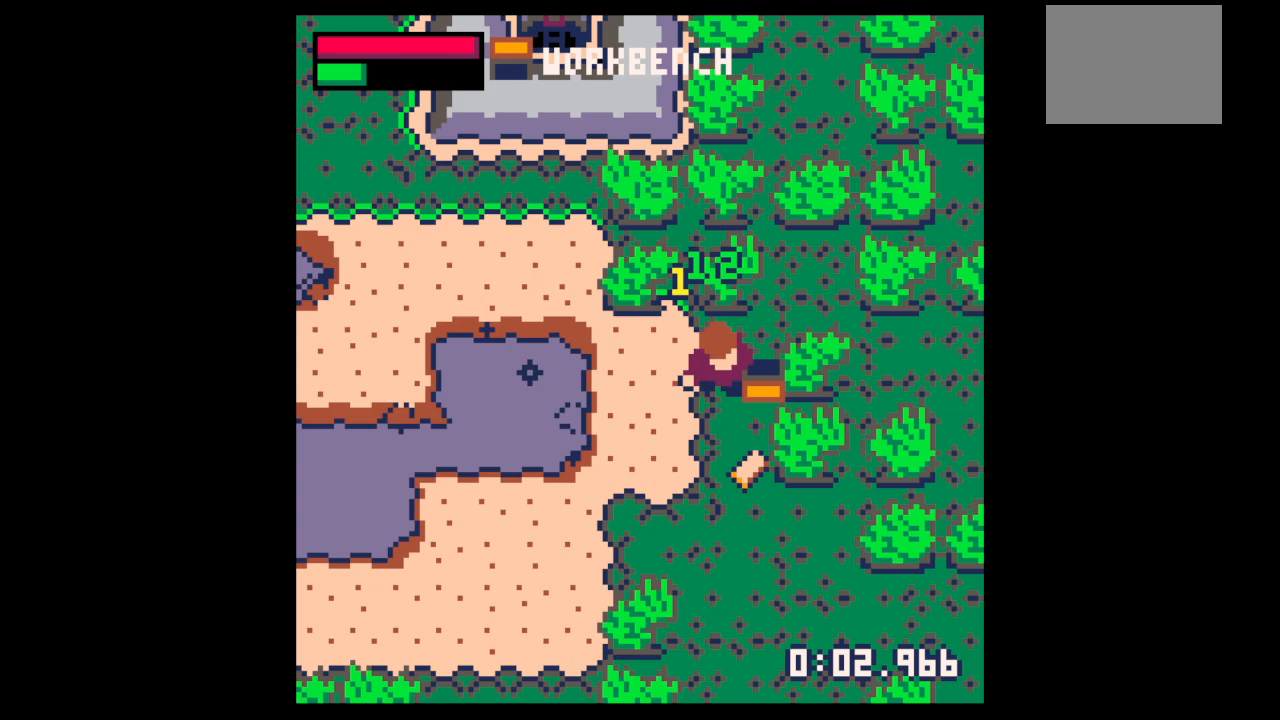
{"keys": ["left"], "events": [[233, "right", "down"], [433, "down", "up"], [433, "right", "up"], [500, "left", "down"]]}
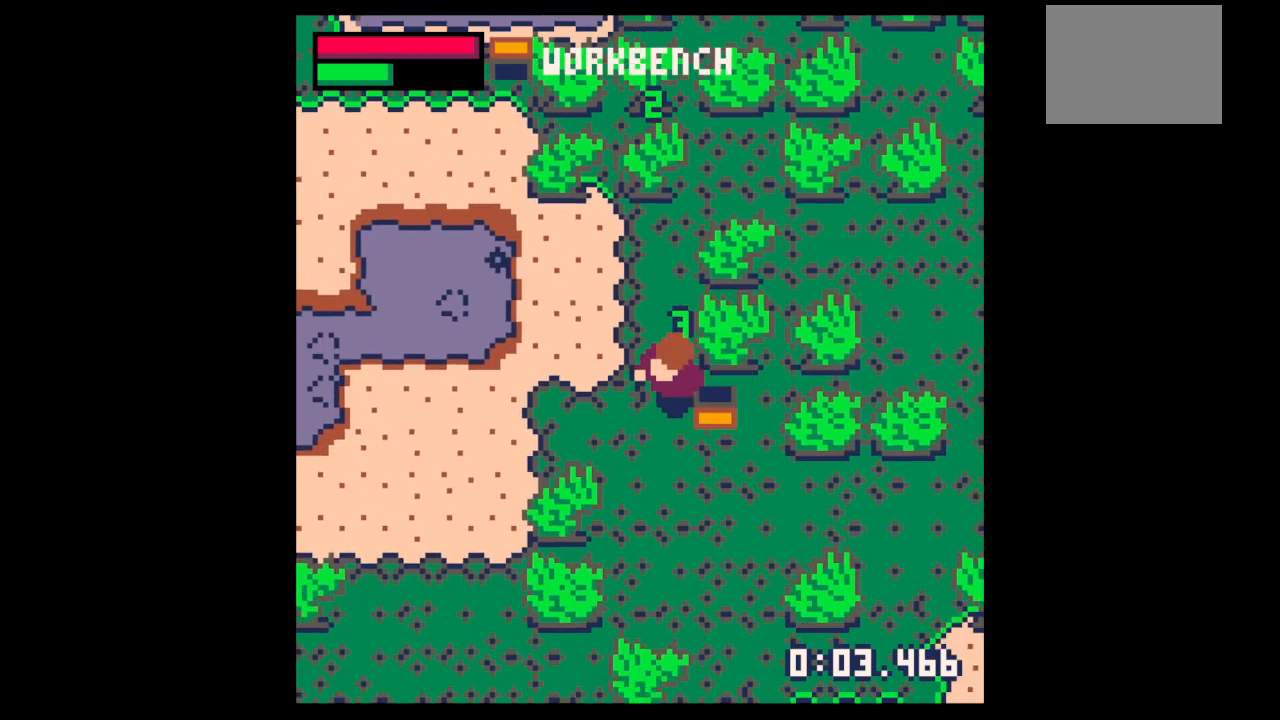
{"keys": ["up"], "events": [[100, "up", "down"], [467, "left", "up"]]}
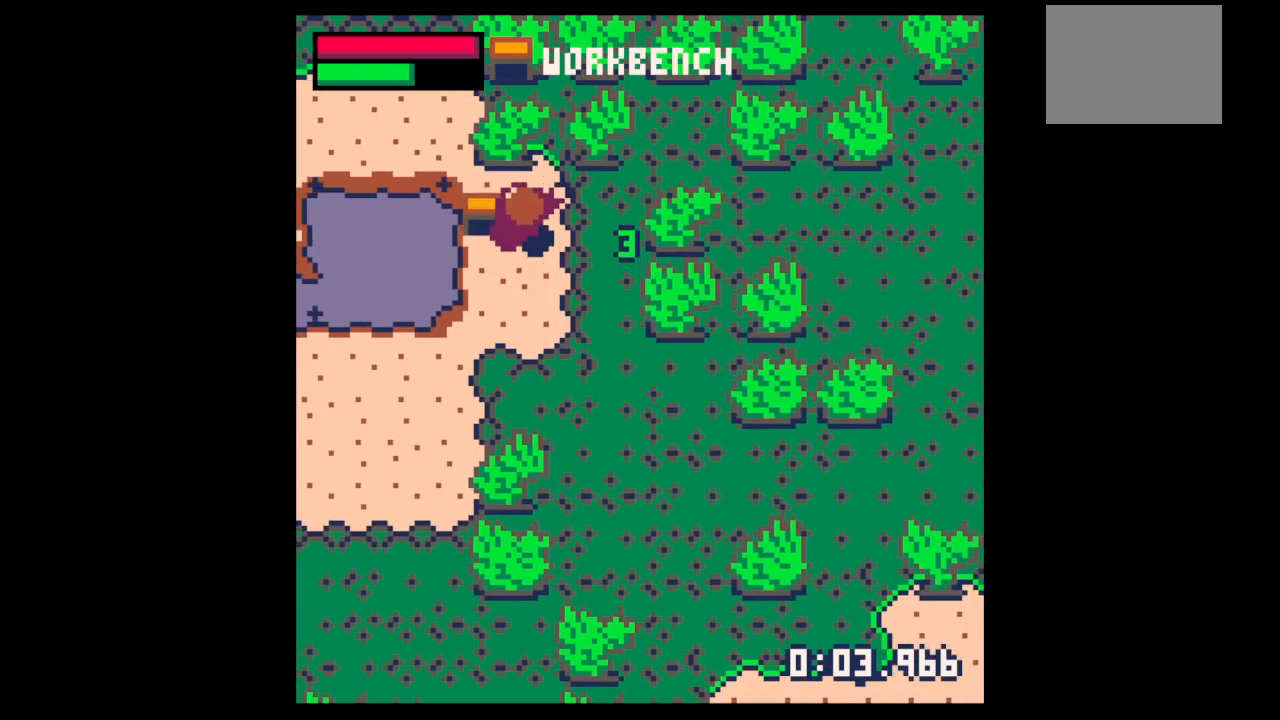
{"keys": ["up", "x"], "events": [[200, "x", "down"]]}
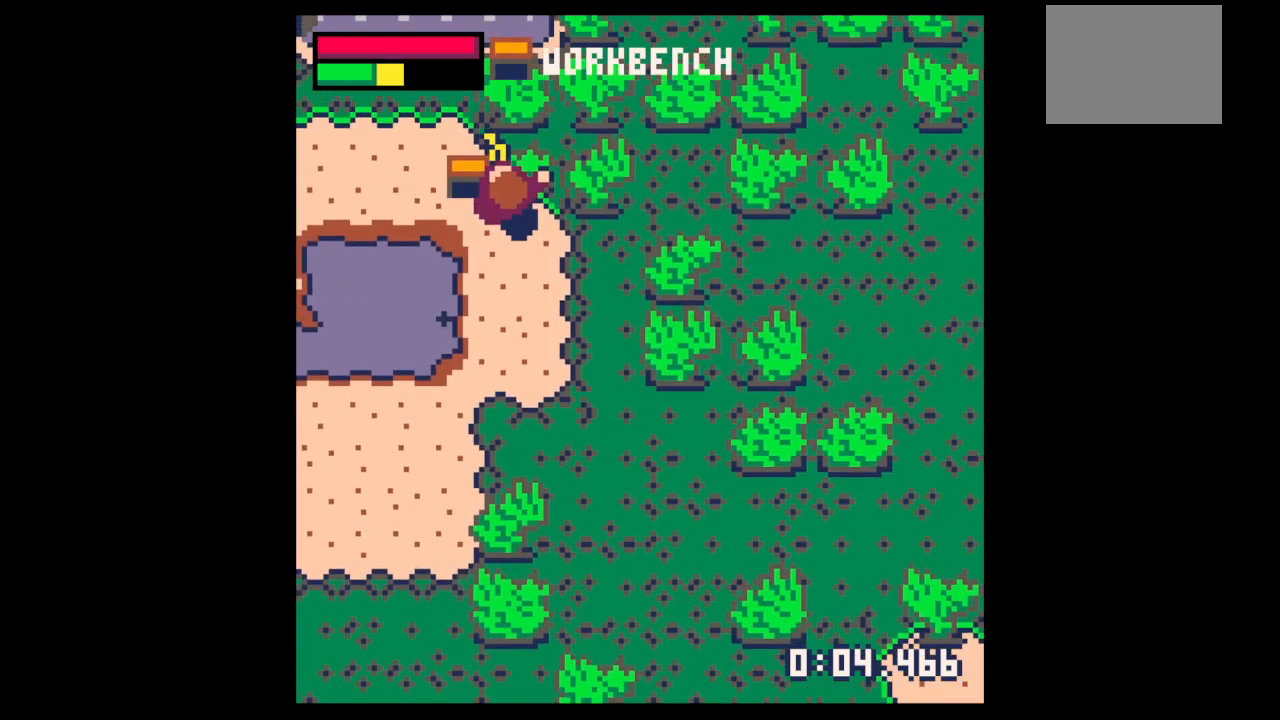
{"keys": ["x"], "events": [[33, "up", "up"]]}
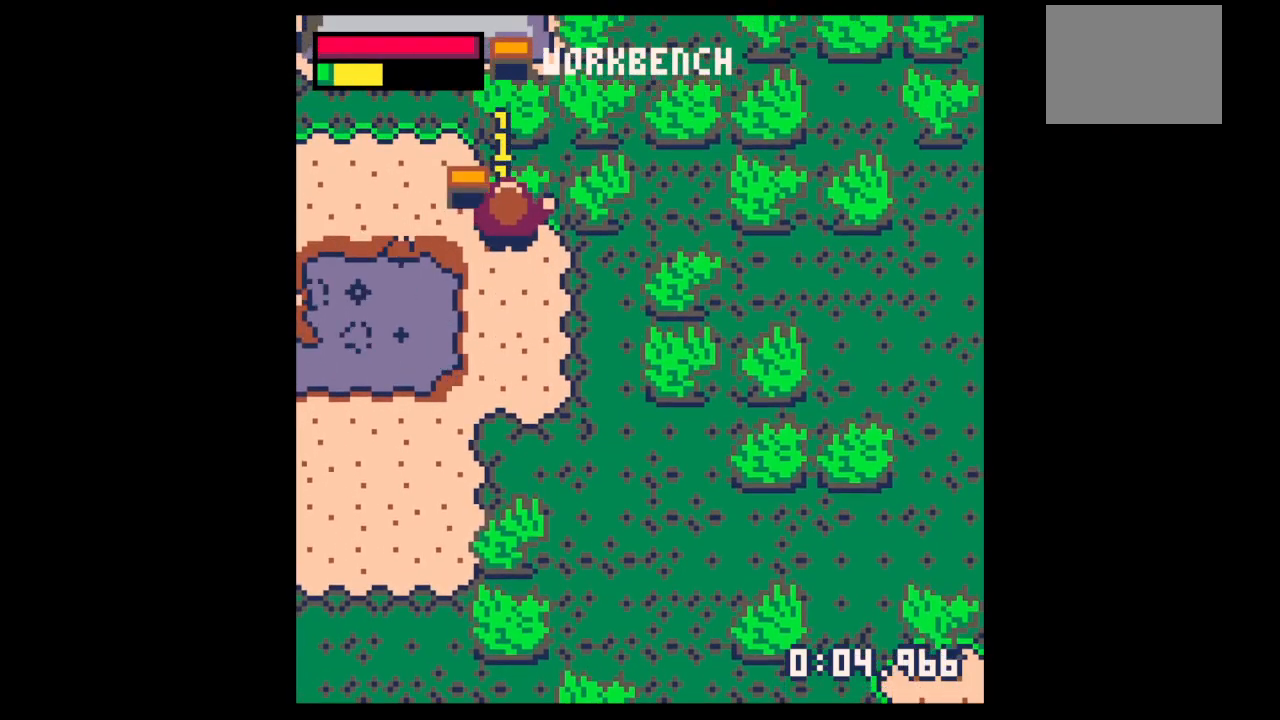
{"keys": ["x"], "events": []}
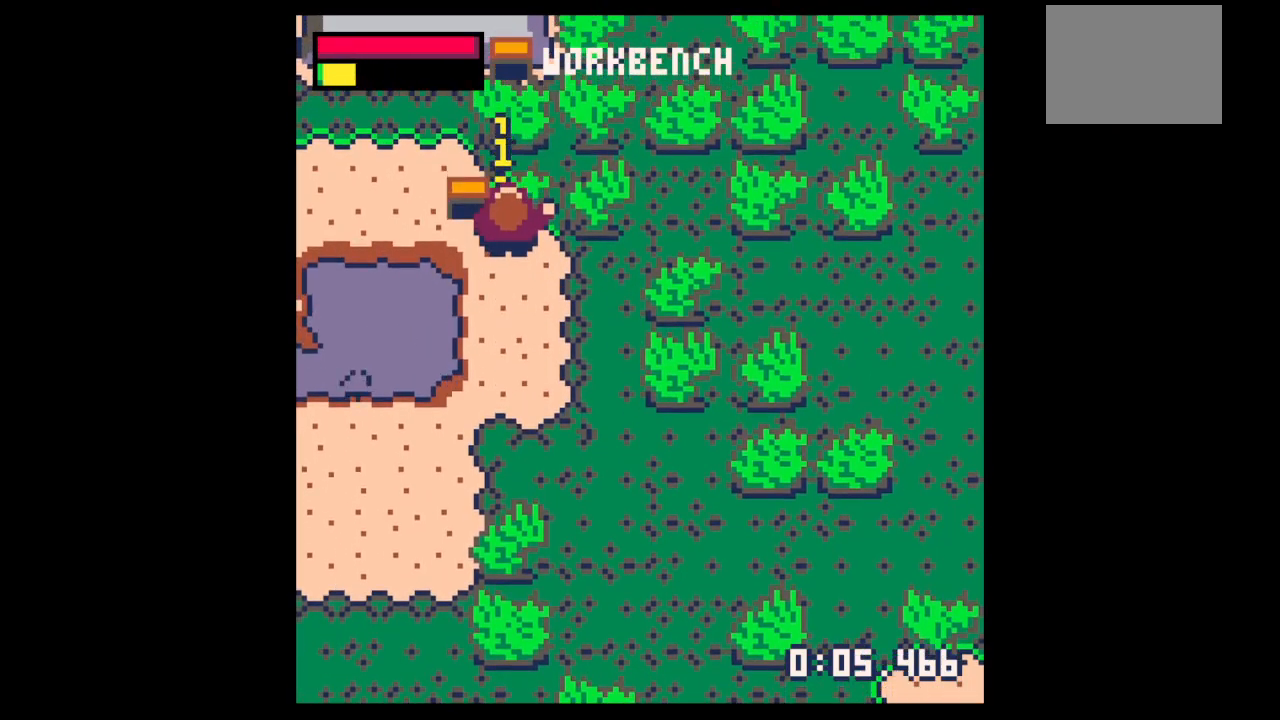
{"keys": ["x"], "events": []}
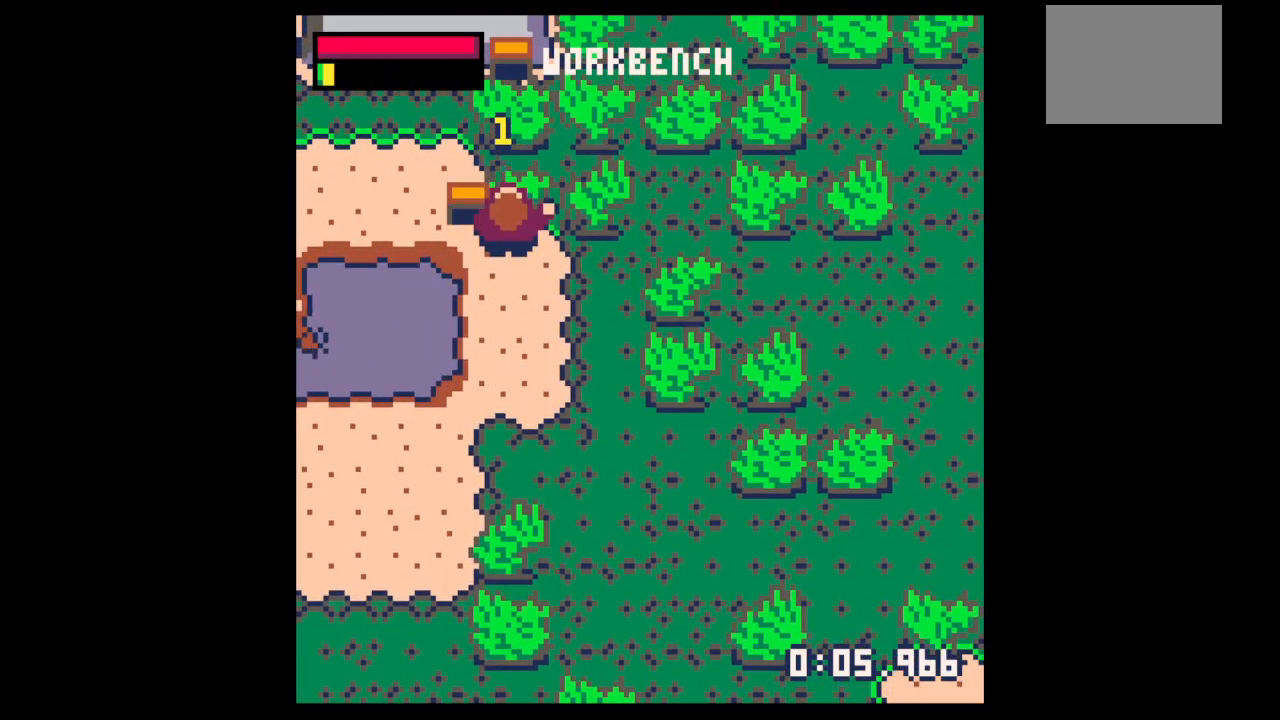
{"keys": ["x"], "events": []}
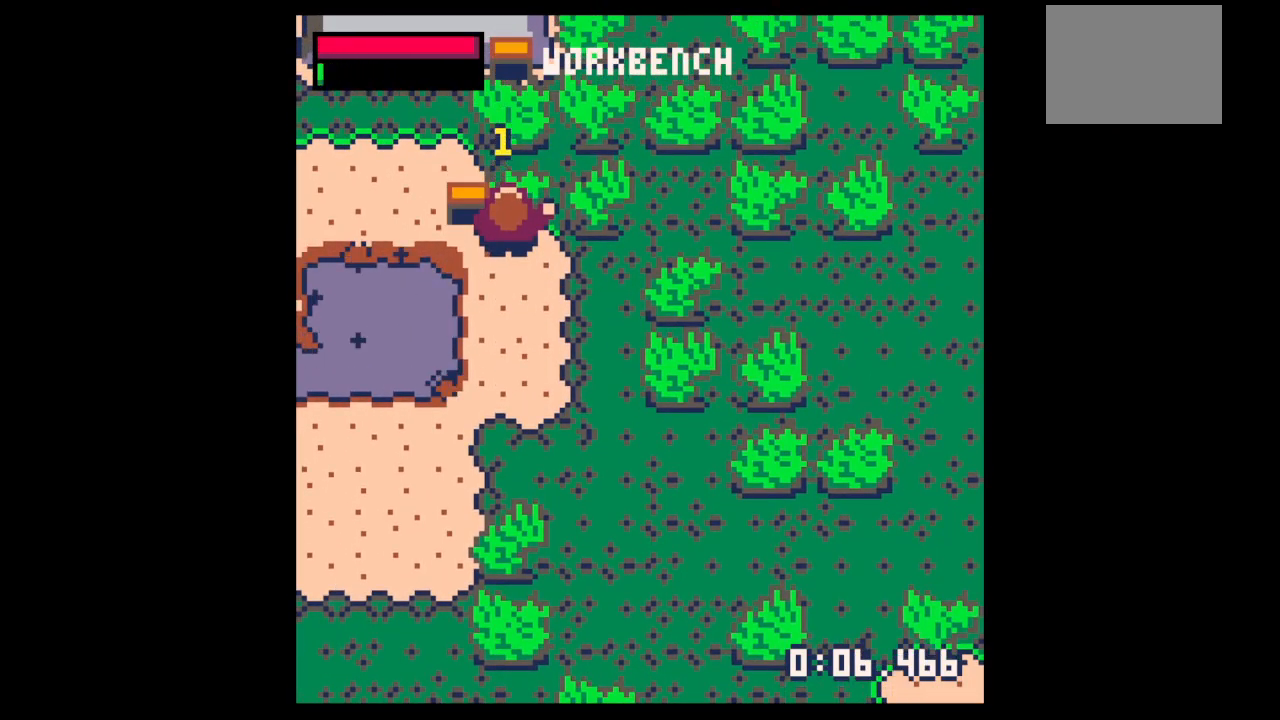
{"keys": ["up", "x"], "events": [[233, "up", "down"]]}
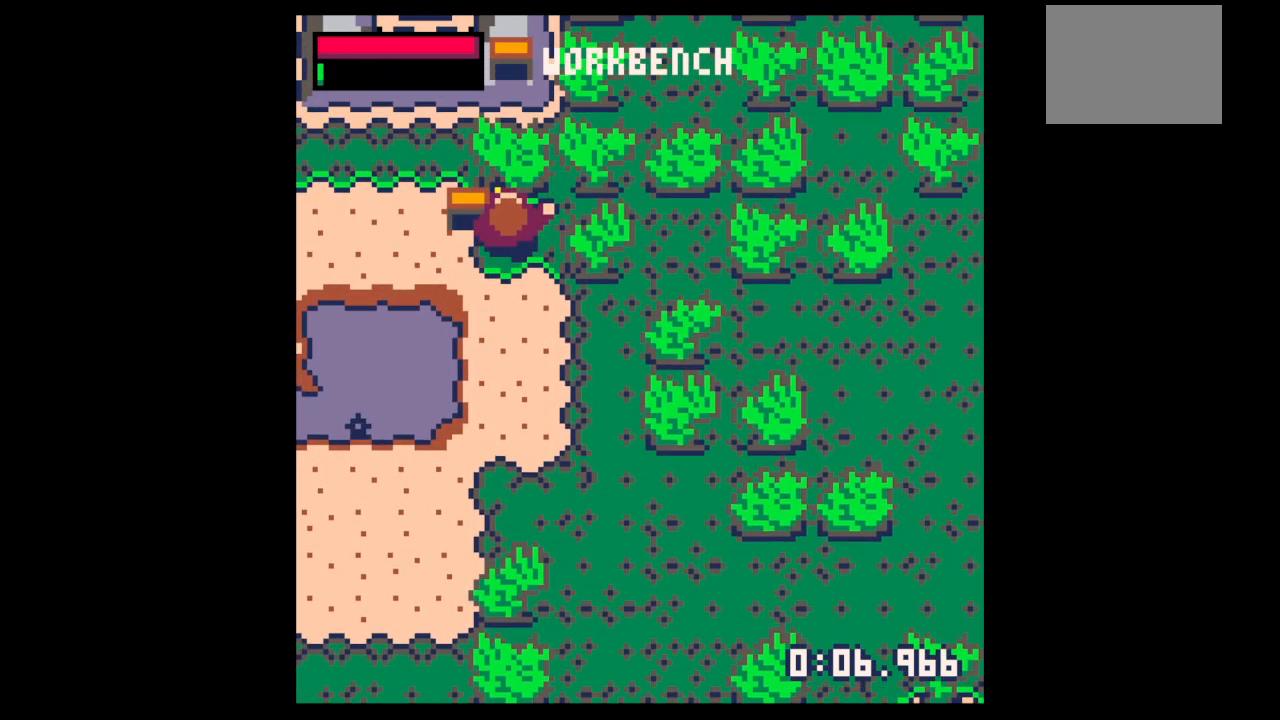
{"keys": ["left"], "events": [[167, "x", "up"], [267, "right", "down"], [267, "up", "up"], [433, "right", "up"], [467, "left", "down"]]}
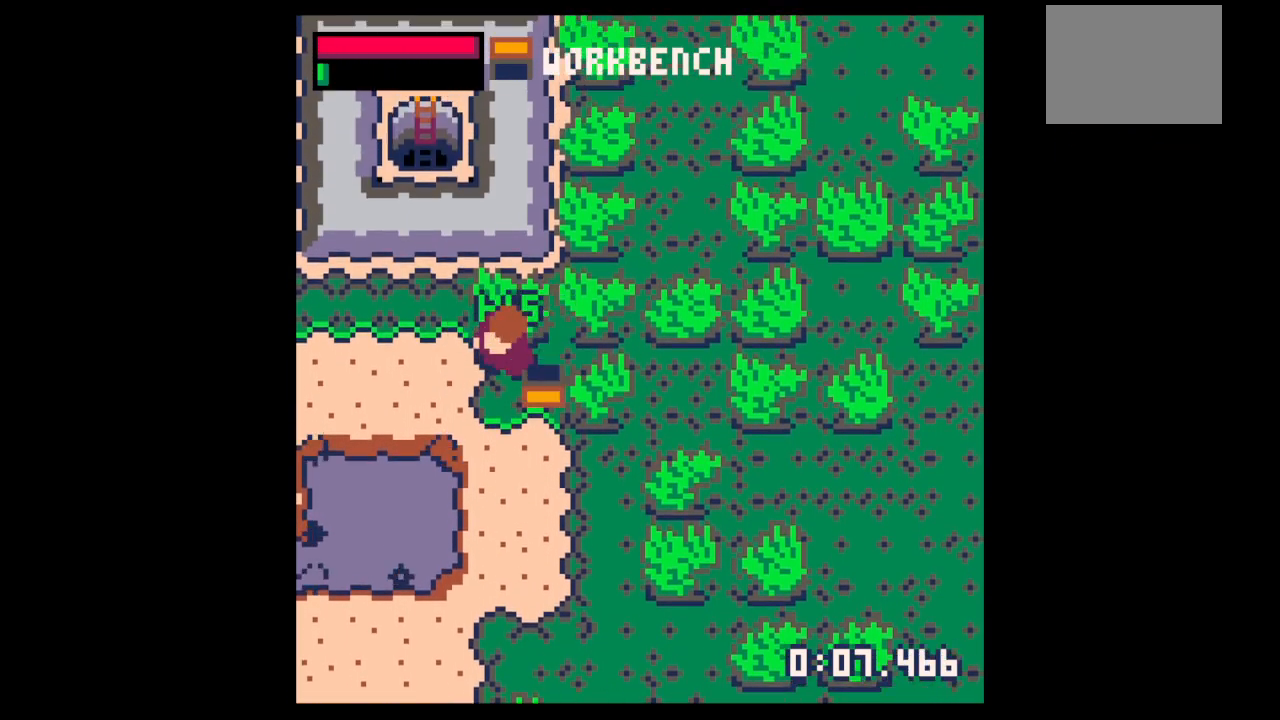
{"keys": [], "events": [[133, "up", "down"], [400, "up", "up"], [500, "left", "up"]]}
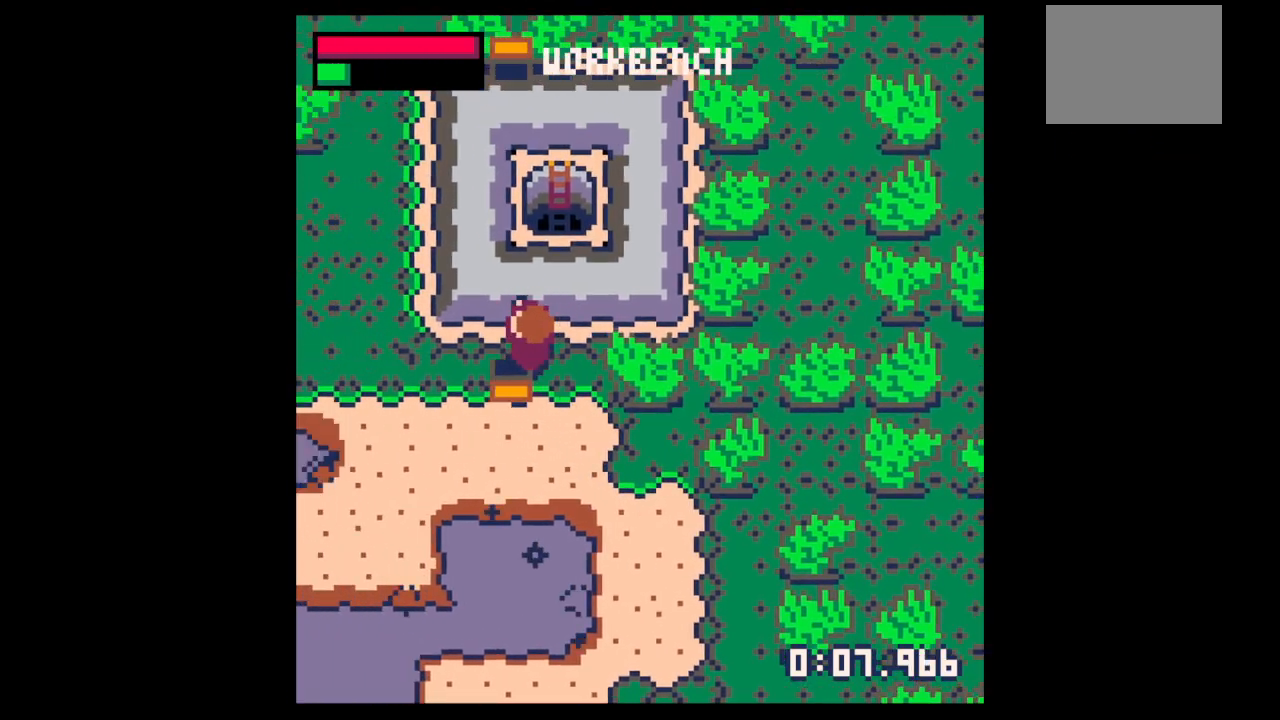
{"keys": [], "events": [[300, "x", "down"], [367, "x", "up"]]}
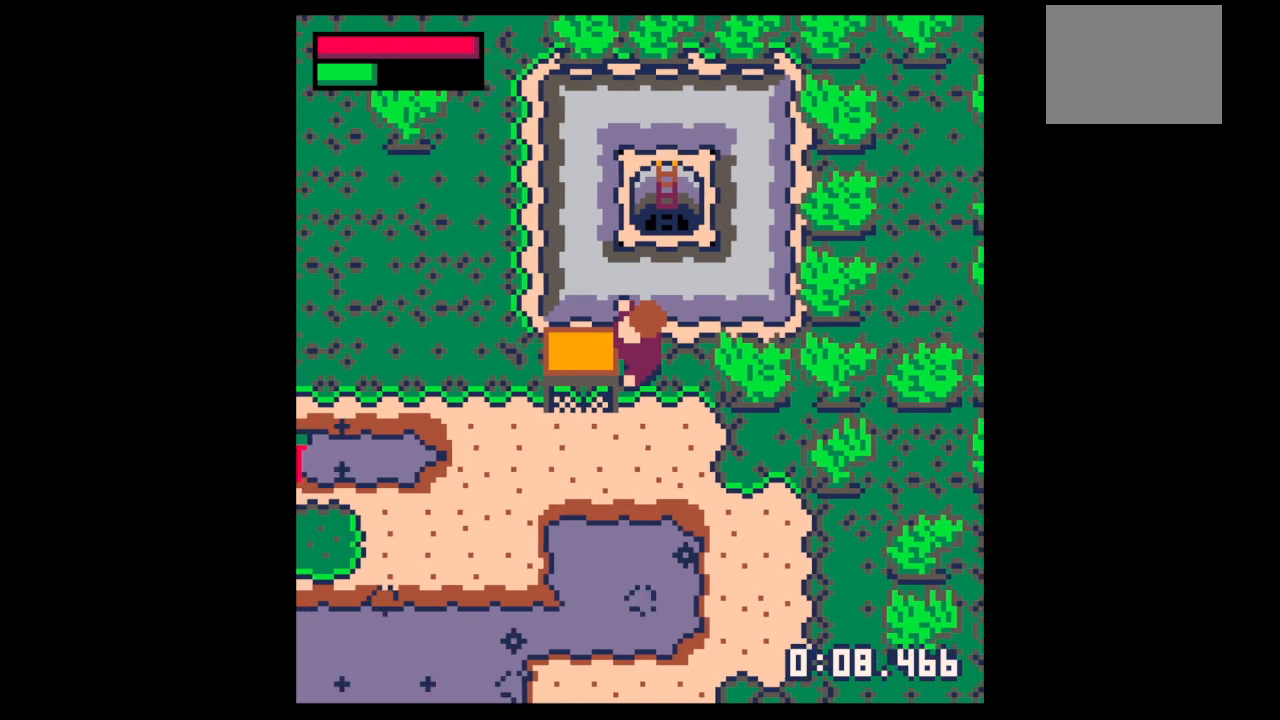
{"keys": ["x", "z"], "events": [[133, "x", "down"], [200, "x", "up"], [233, "down", "down"], [300, "down", "up"], [333, "x", "down"], [467, "z", "down"]]}
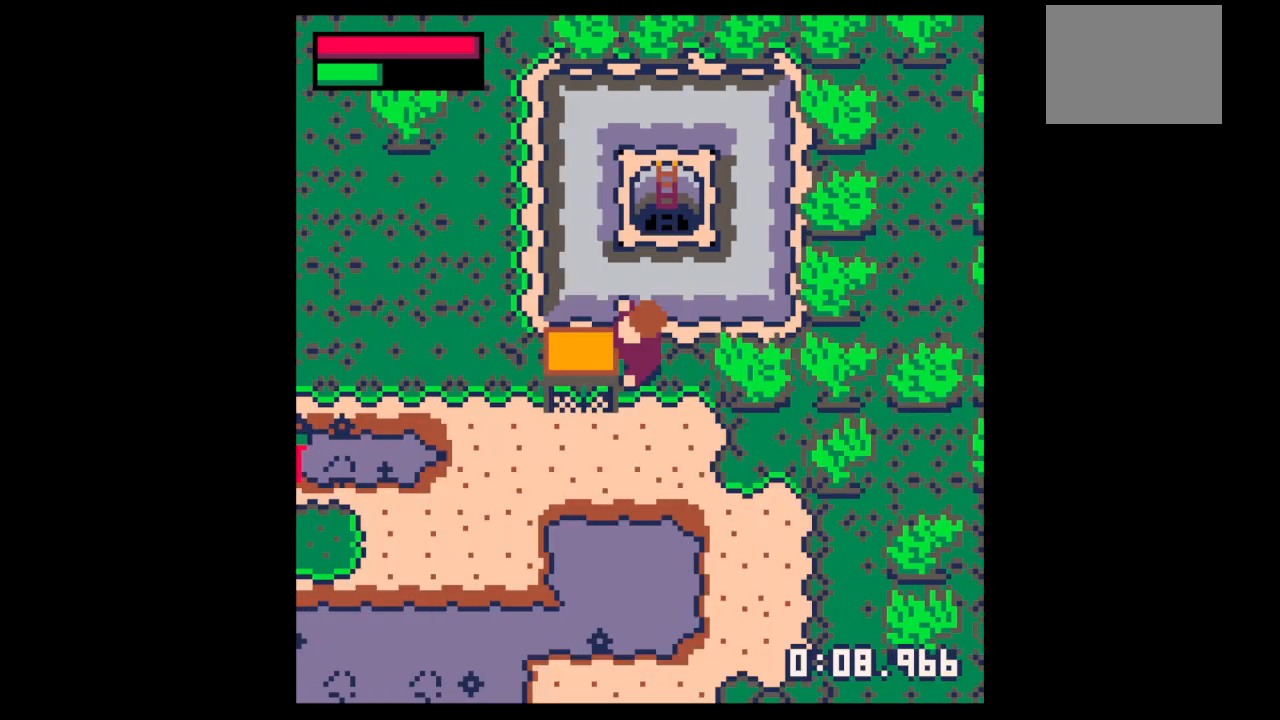
{"keys": ["up"], "events": [[33, "x", "up"], [67, "z", "up"], [200, "z", "down"], [233, "up", "down"], [233, "x", "down"], [300, "z", "up"], [333, "right", "down"], [333, "up", "up"], [333, "x", "up"], [433, "right", "up"], [433, "up", "down"]]}
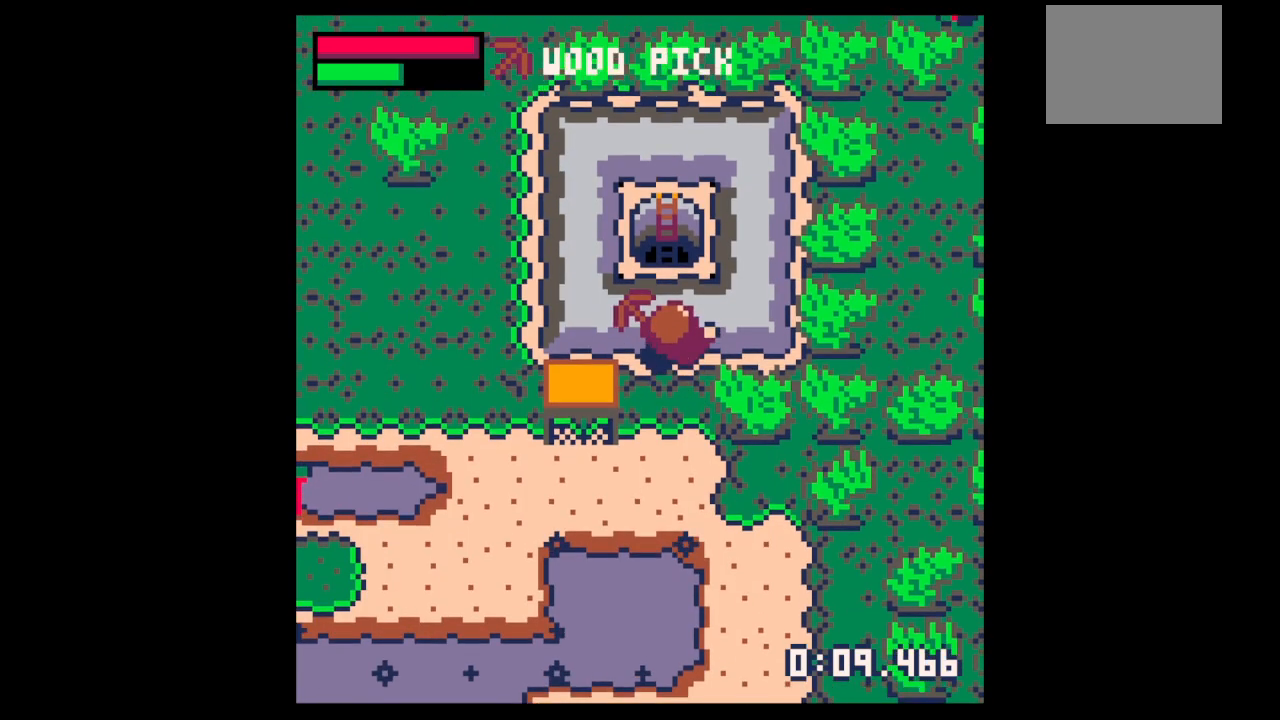
{"keys": ["up", "x"], "events": [[33, "x", "down"]]}
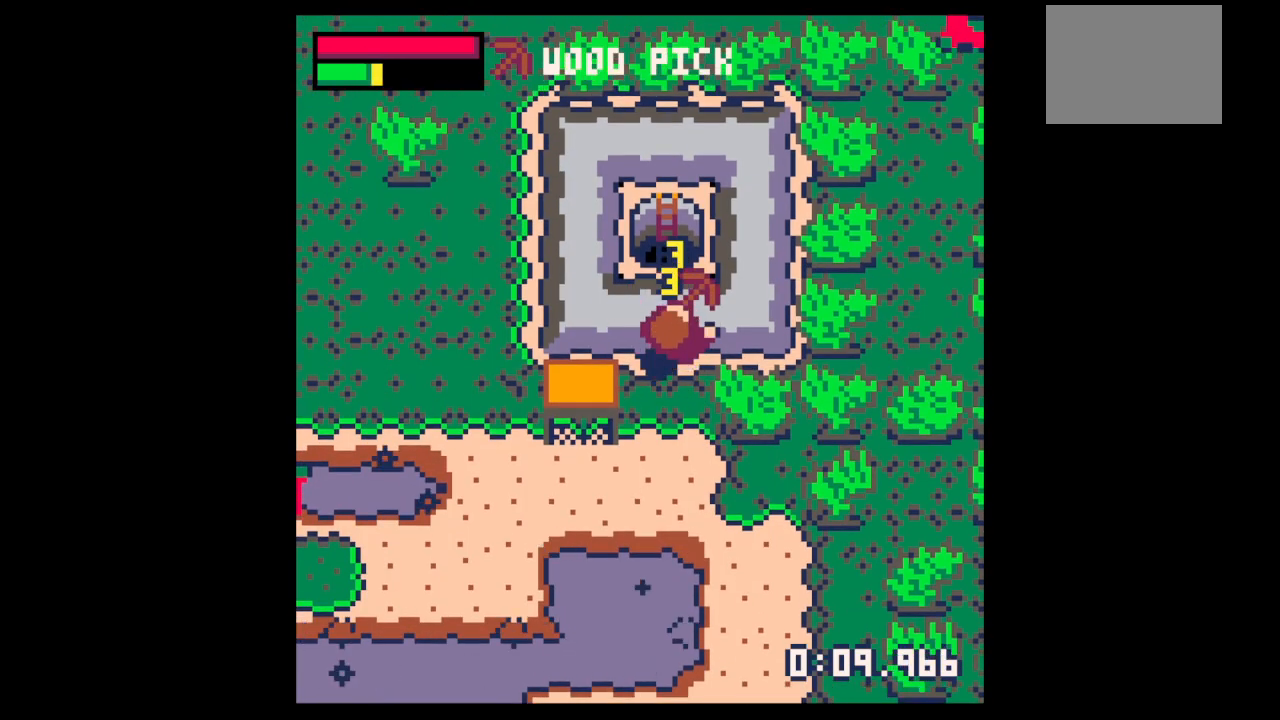
{"keys": ["up", "x"], "events": []}
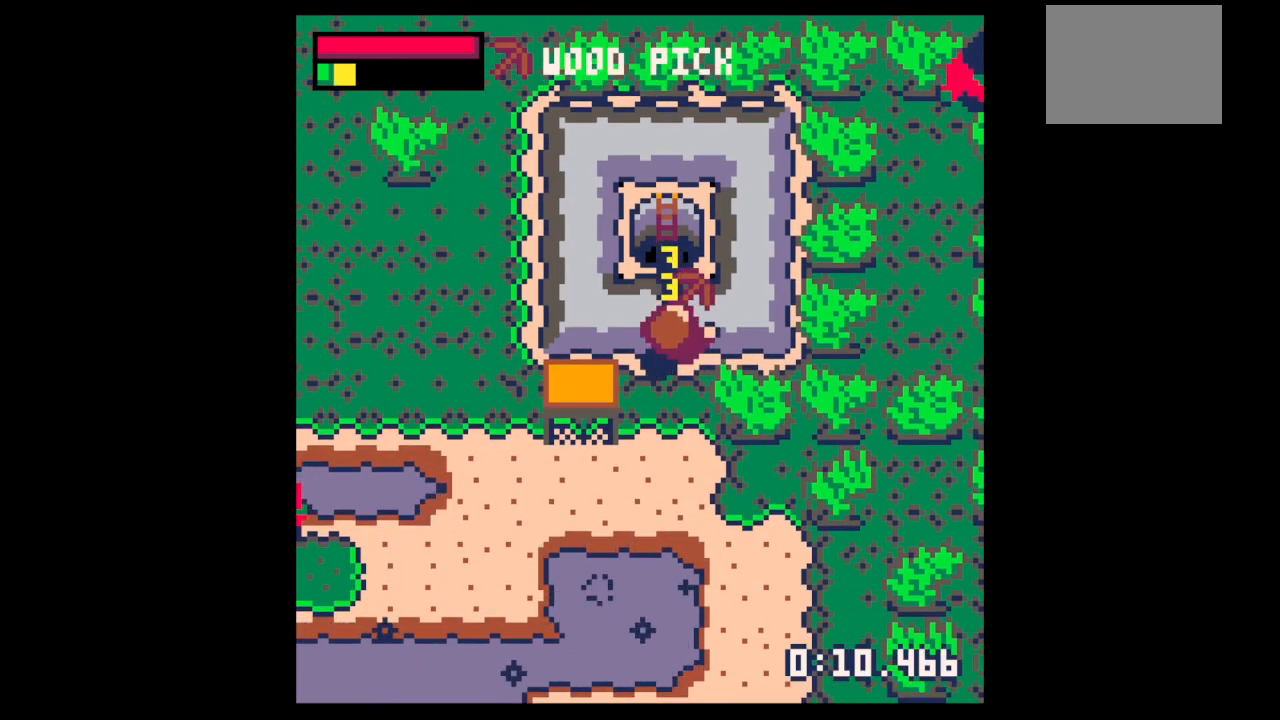
{"keys": ["up"], "events": [[167, "x", "up"]]}
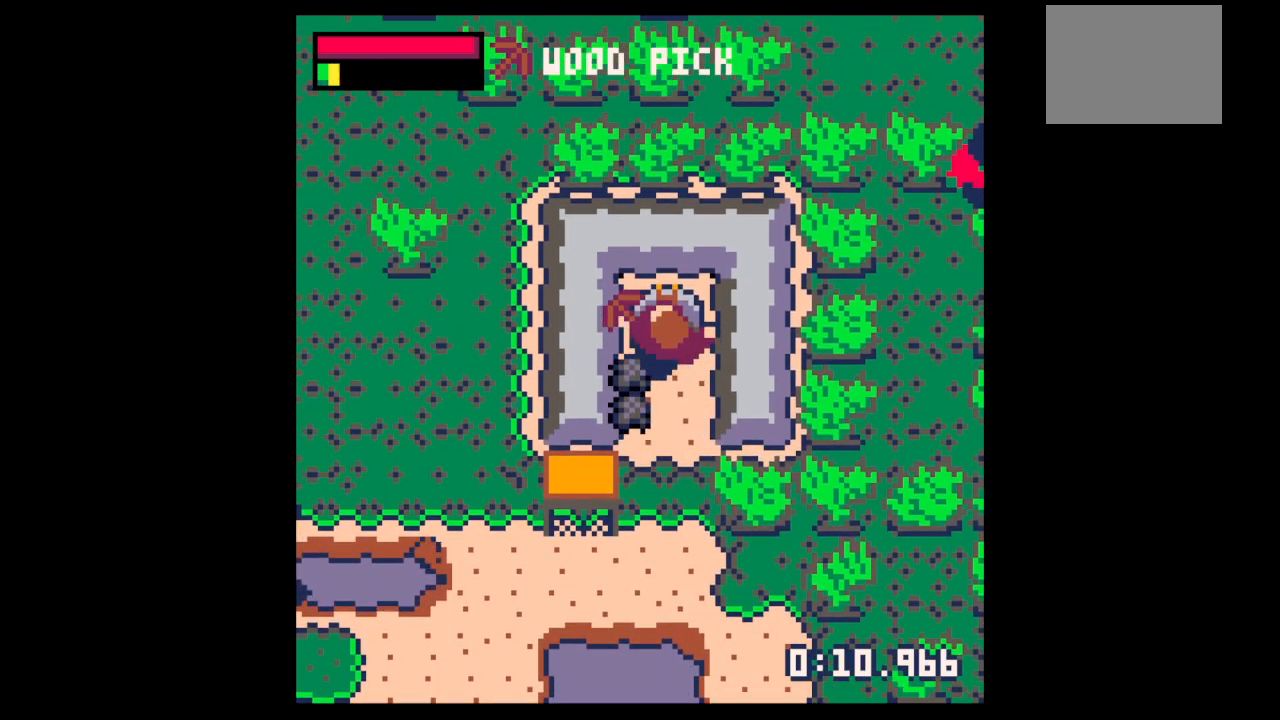
{"keys": ["down"], "events": [[300, "up", "up"], [367, "down", "down"]]}
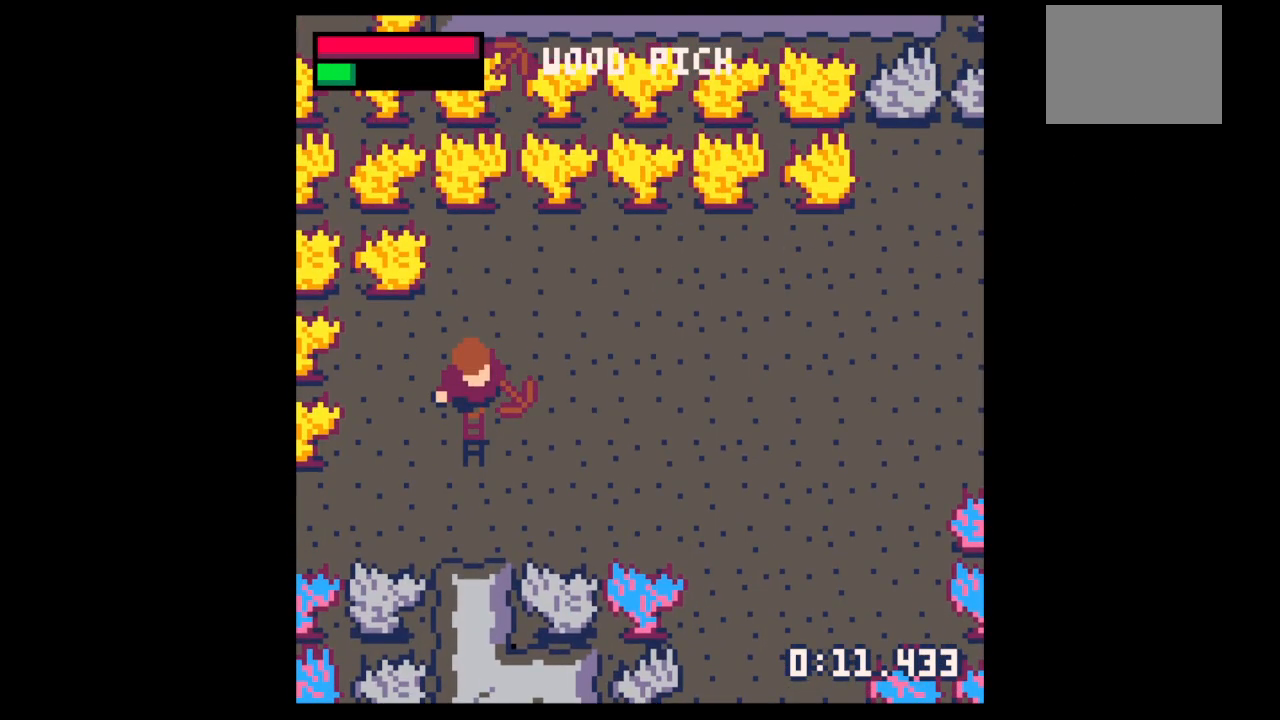
{"keys": ["right"], "events": [[100, "left", "down"], [200, "left", "up"], [467, "down", "up"], [467, "right", "down"]]}
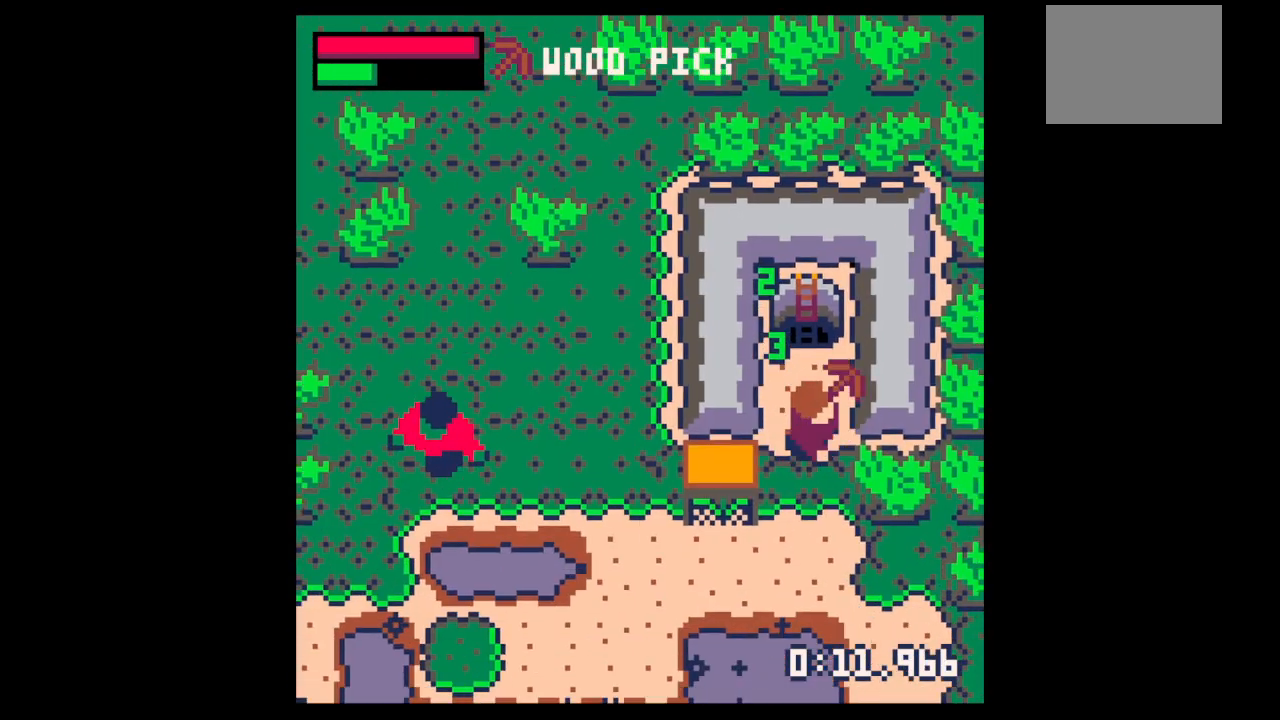
{"keys": ["up"], "events": [[67, "right", "up"], [67, "up", "down"]]}